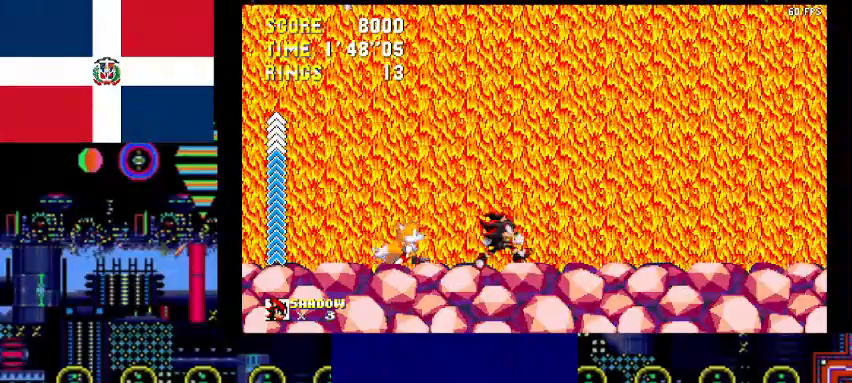
Gameplay with keyboard; each line is a JSON object with the keys held at the frame after it. "events" lists presses ("down") and releases ("up") of "a", "backspace", "c", "d", "down", "left", "q", "return", "right", "s", "up", "w", "x" and "z" between this image and that frame as [ms after this image, input, new state], when the widget could be followed in between. No other keys are recorded. Mouse input is not recorded.
{"keys": ["right"], "events": []}
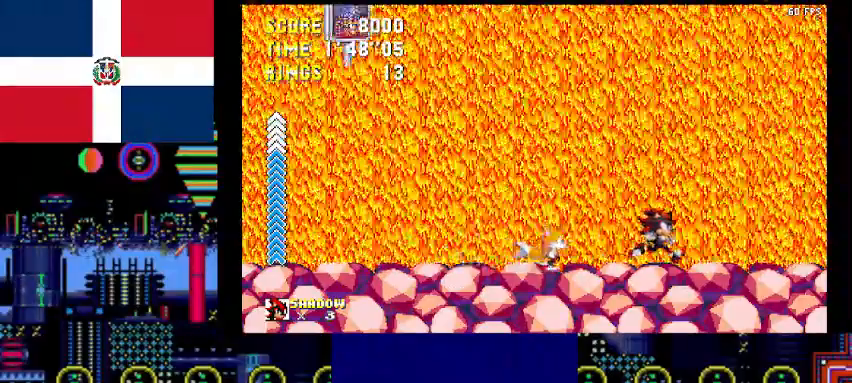
{"keys": ["right"], "events": []}
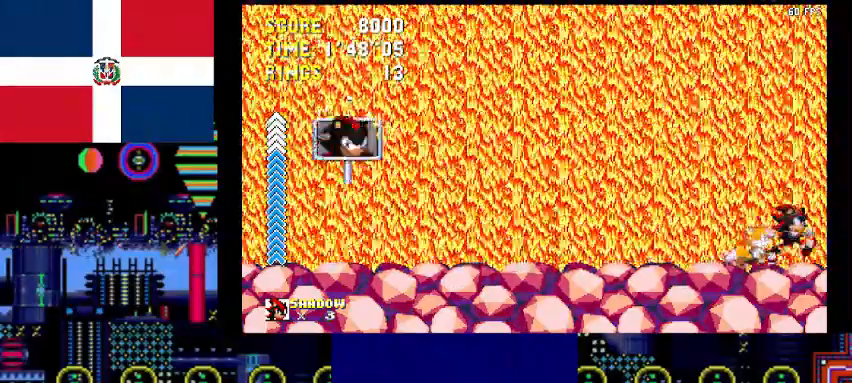
{"keys": [], "events": [[33, "right", "up"]]}
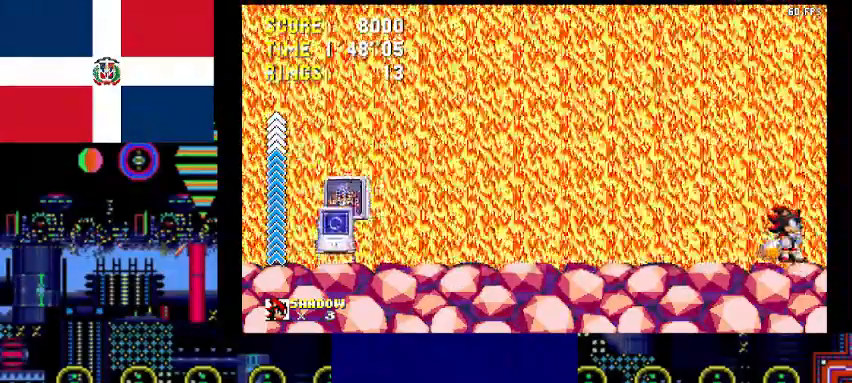
{"keys": [], "events": []}
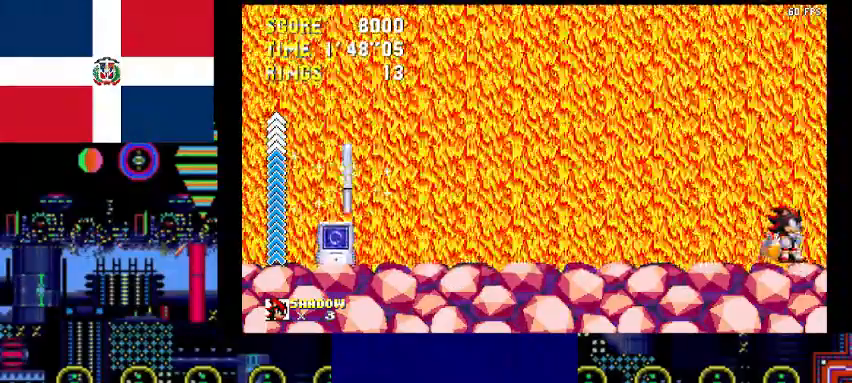
{"keys": [], "events": []}
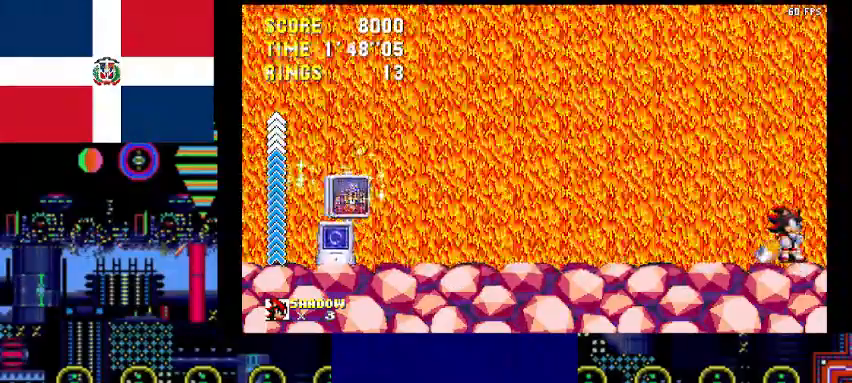
{"keys": [], "events": []}
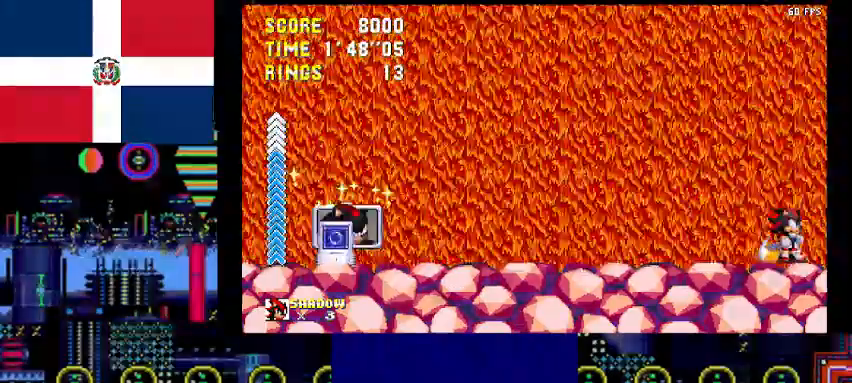
{"keys": [], "events": []}
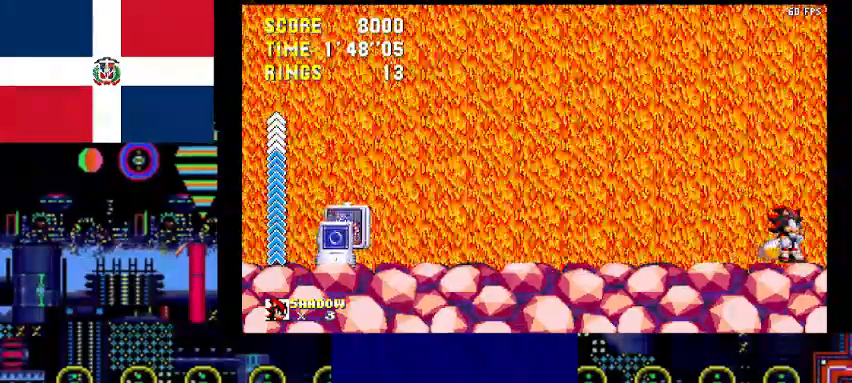
{"keys": [], "events": []}
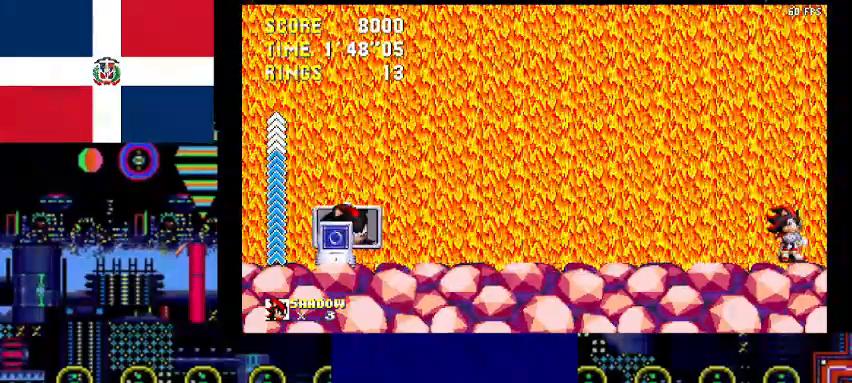
{"keys": [], "events": []}
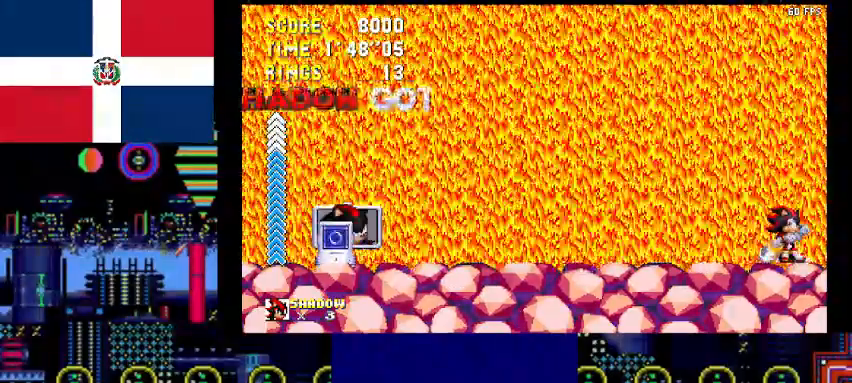
{"keys": [], "events": []}
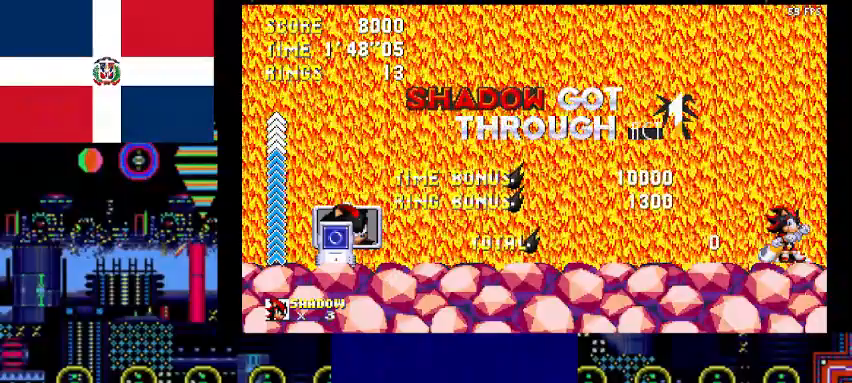
{"keys": [], "events": []}
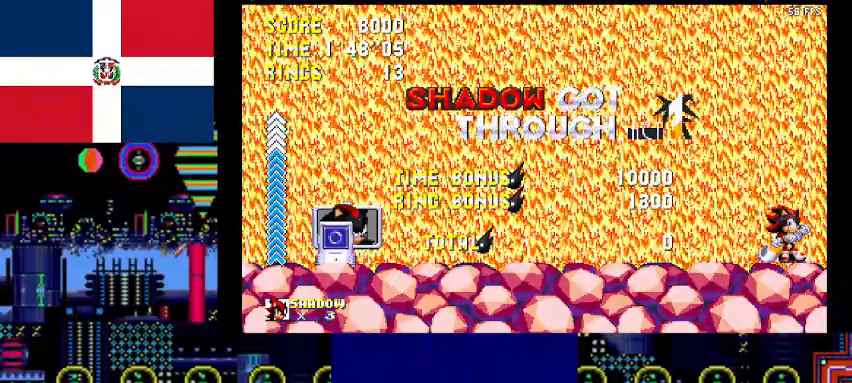
{"keys": ["c", "x", "z"], "events": [[367, "z", "down"], [400, "c", "down"], [400, "x", "down"]]}
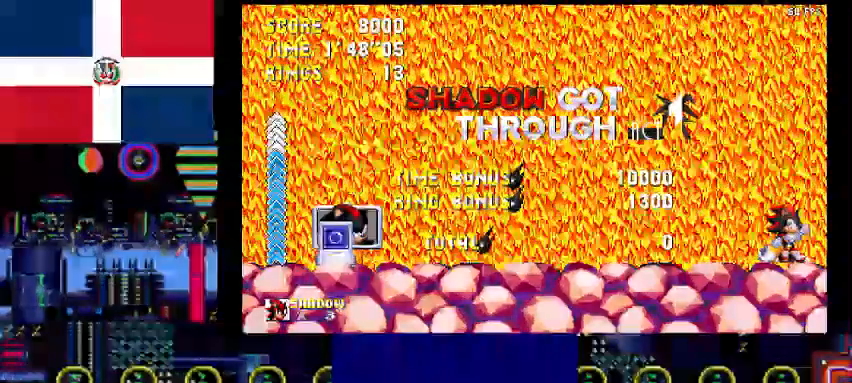
{"keys": ["c", "x", "z"], "events": []}
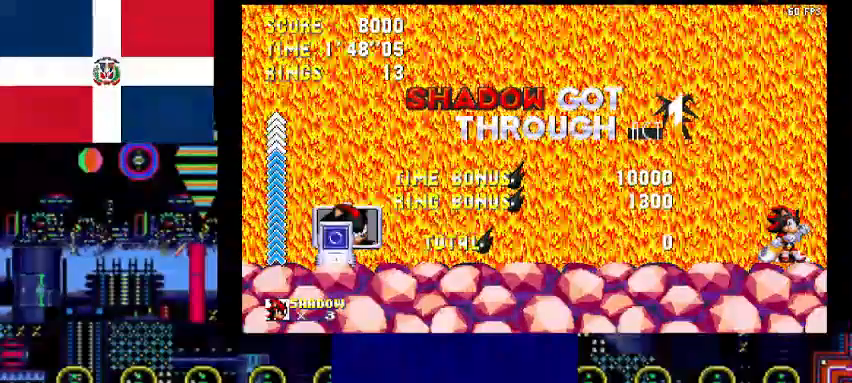
{"keys": ["c", "x", "z"], "events": []}
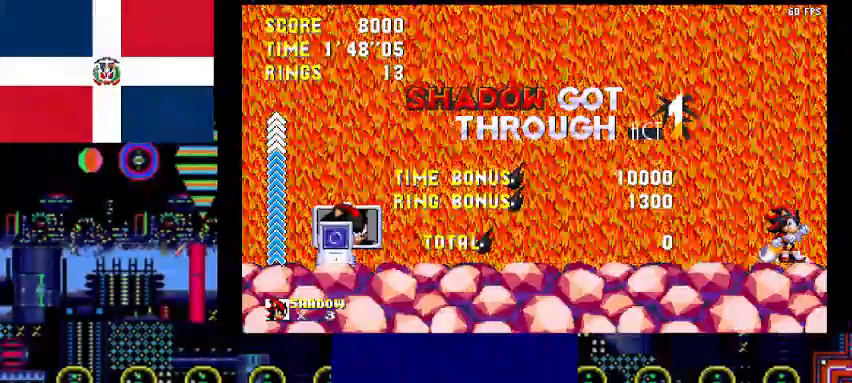
{"keys": ["c", "x", "z"], "events": []}
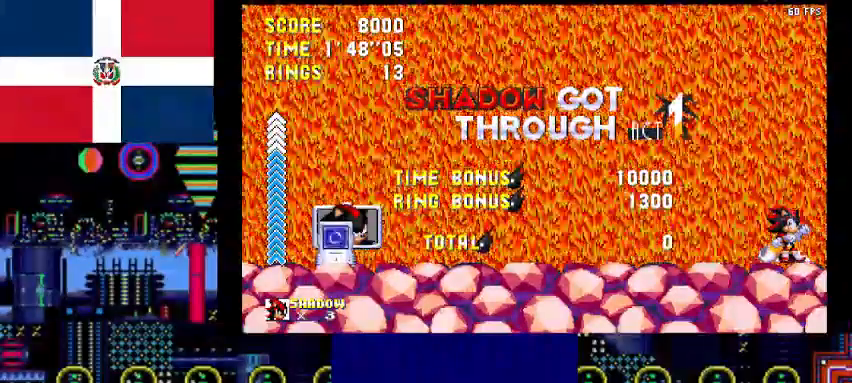
{"keys": ["c", "x", "z"], "events": []}
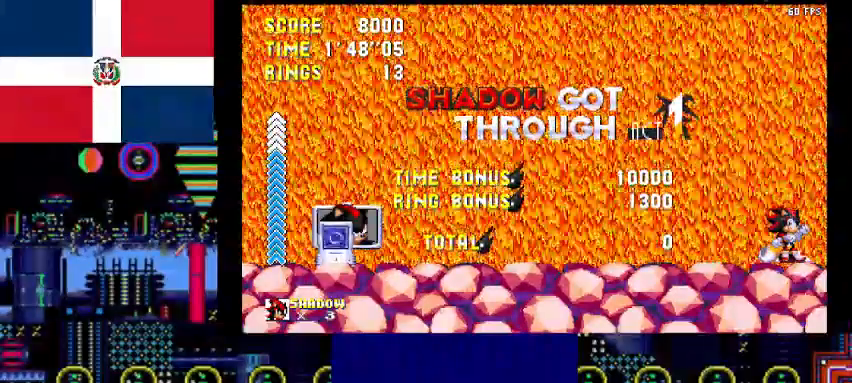
{"keys": ["c", "x", "z"], "events": []}
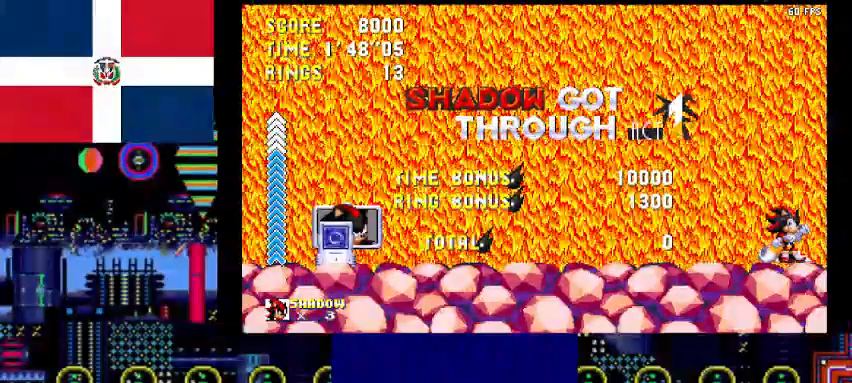
{"keys": ["c", "x", "z"], "events": []}
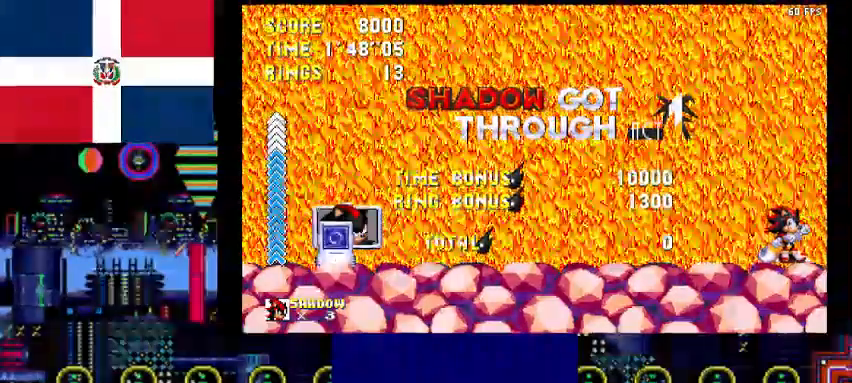
{"keys": ["c", "x", "z"], "events": []}
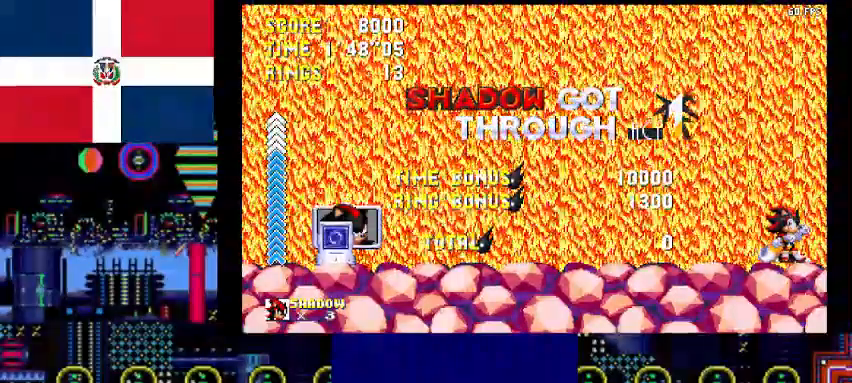
{"keys": ["c", "x", "z"], "events": []}
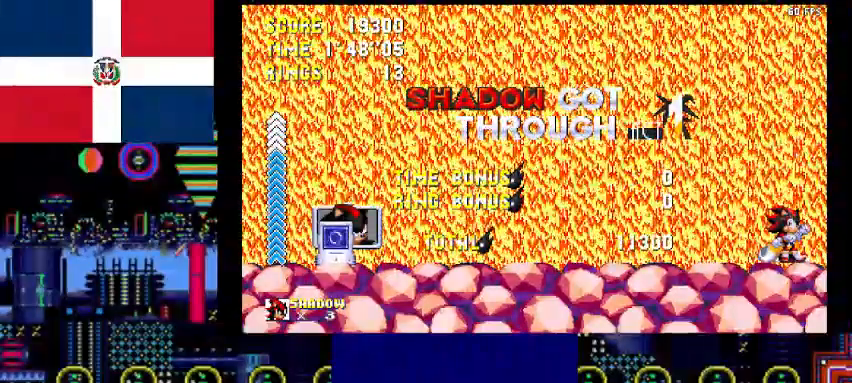
{"keys": ["c", "x", "z"], "events": []}
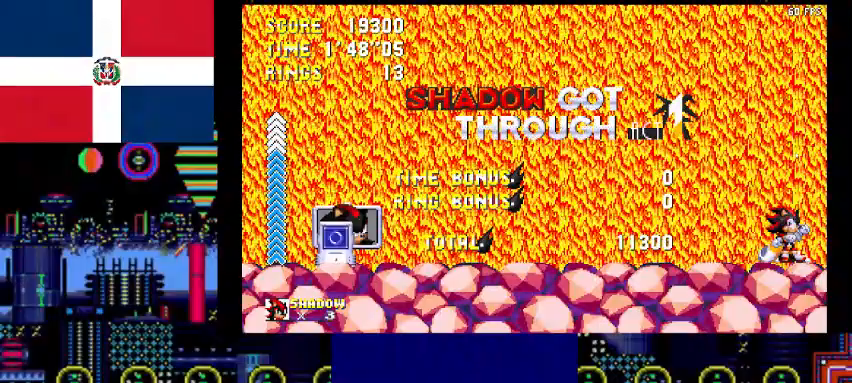
{"keys": [], "events": [[167, "c", "up"], [167, "x", "up"], [167, "z", "up"]]}
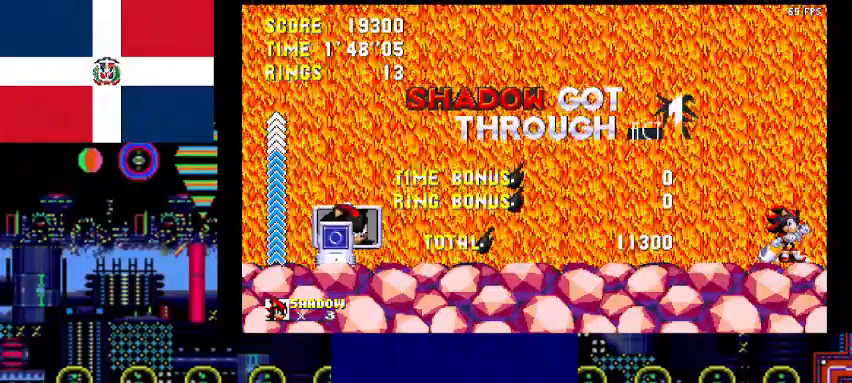
{"keys": [], "events": []}
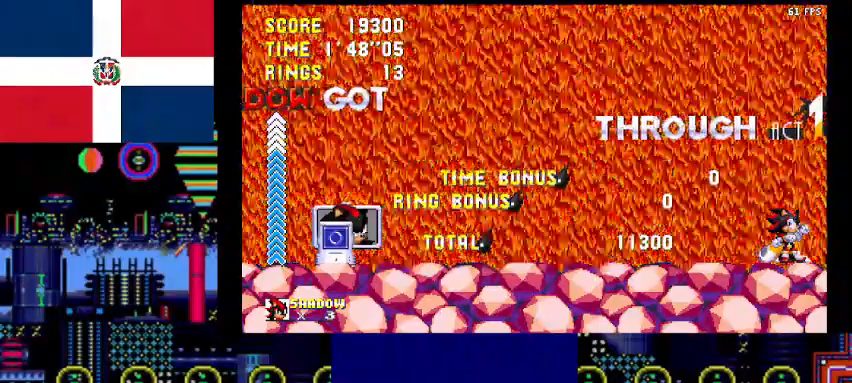
{"keys": [], "events": []}
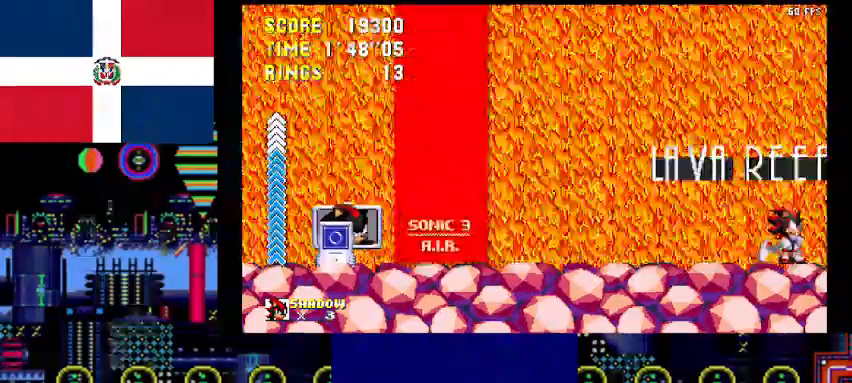
{"keys": [], "events": []}
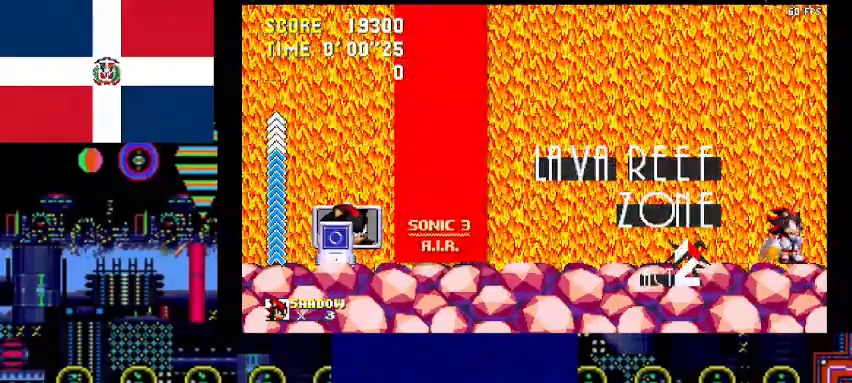
{"keys": [], "events": []}
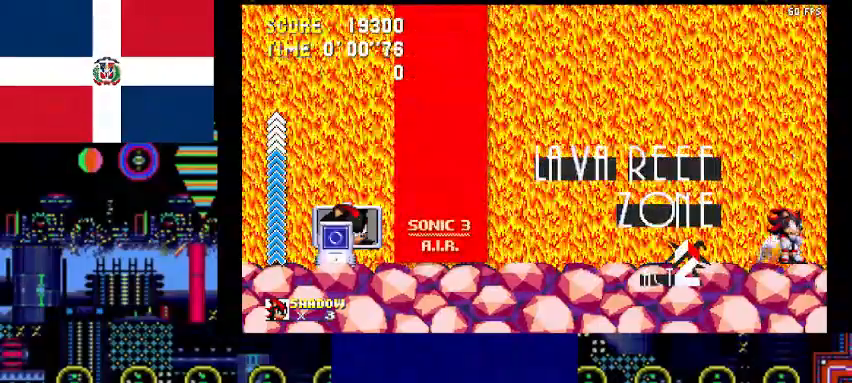
{"keys": [], "events": []}
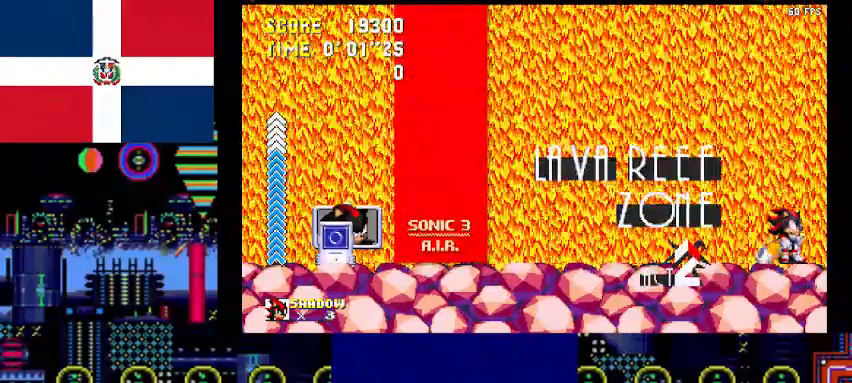
{"keys": [], "events": []}
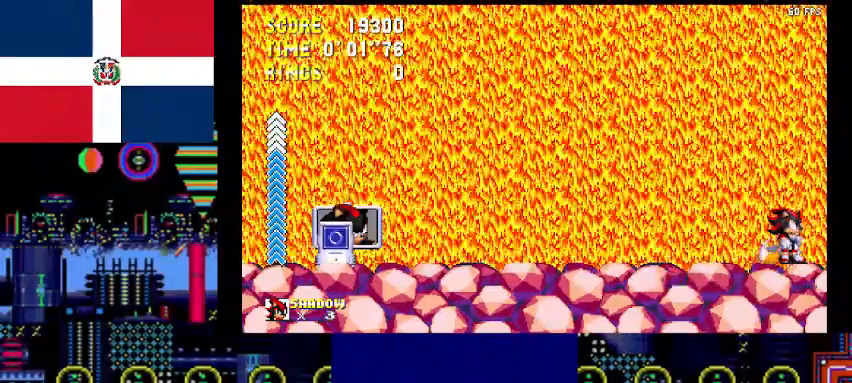
{"keys": [], "events": []}
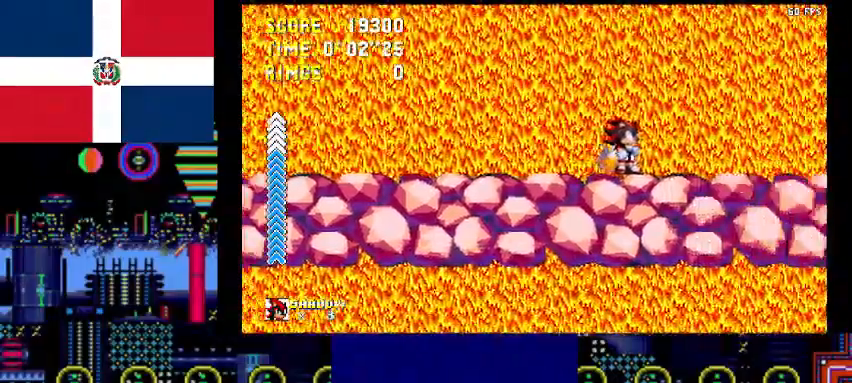
{"keys": [], "events": []}